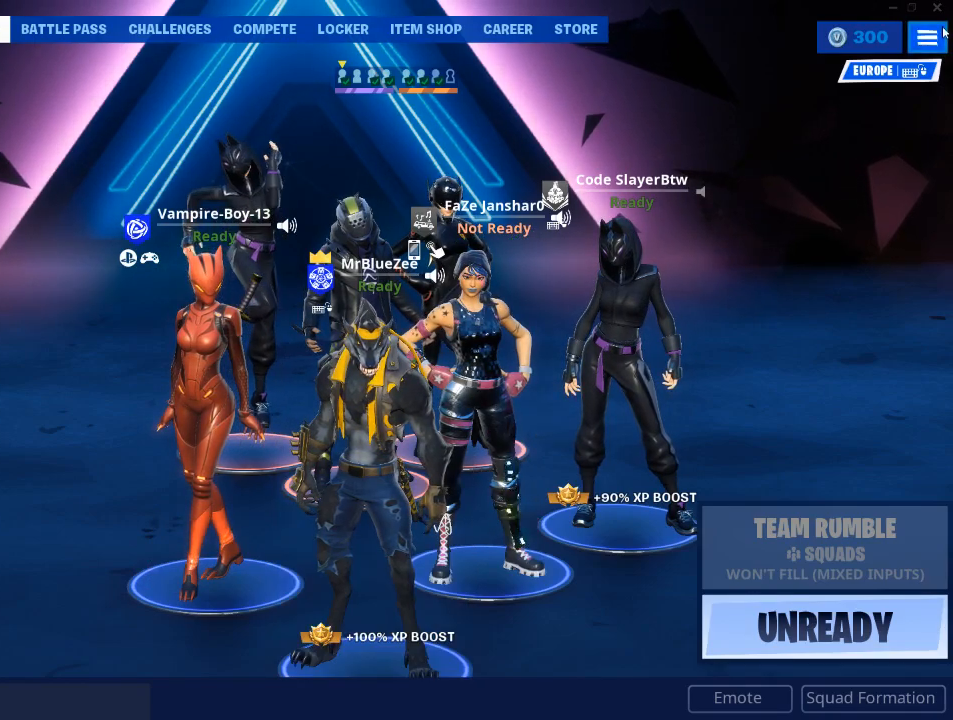
Gameplay with keyboard and mouse; each line is a JSON object with the keys and mouse buttons held at the frame after it. "events" lists presses ("down") and releases ("up") of "1", "2", "3", "4", "5", "a", "alt", "c", "caps_lock", "ctrl", "d", "e", "f", "g", "q", "r", "s", "shift", "space", "t", "tab", "v", "w", "x", "z", "mouse_left", "mouse_wheel" and "mouse_right" between this image and that frame as [ms after this image, input, new state], when the widget could be followed in between. "mouse_left", "mouse_wheel", "mouse_right" = the "left", "wheel", "right" buttons of the "mouse" list. No other keys are recorded. "wheel" means that the mouse wheel is clicked or scrolled. Not read: mouse_move.
{"keys": [], "mouse": [], "events": [[200, "mouse_left", "down"], [250, "mouse_left", "up"]]}
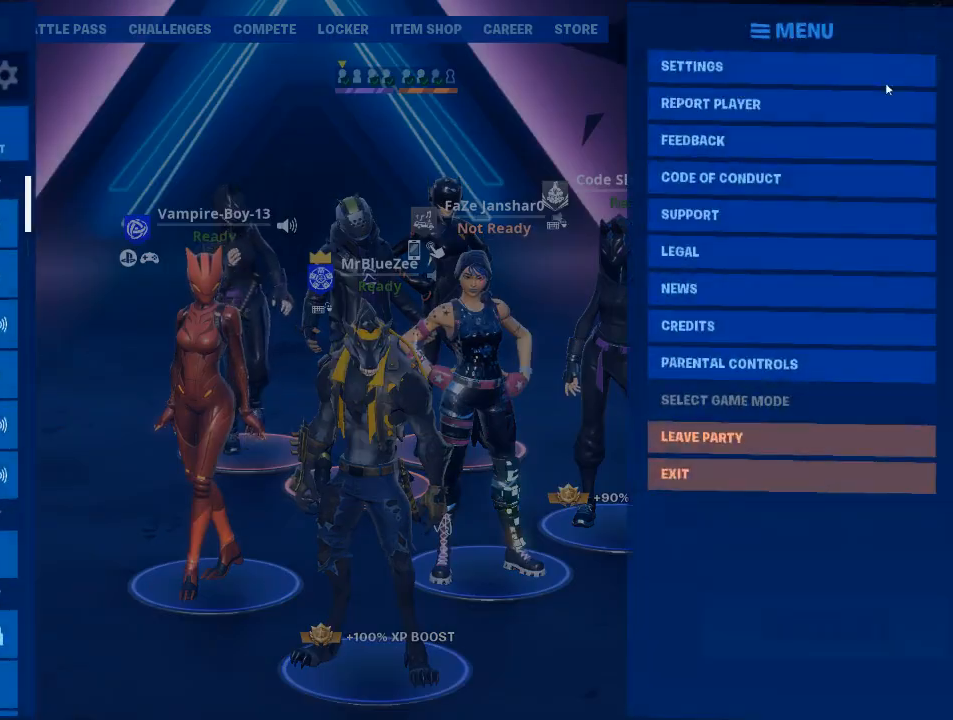
{"keys": [], "mouse": [], "events": []}
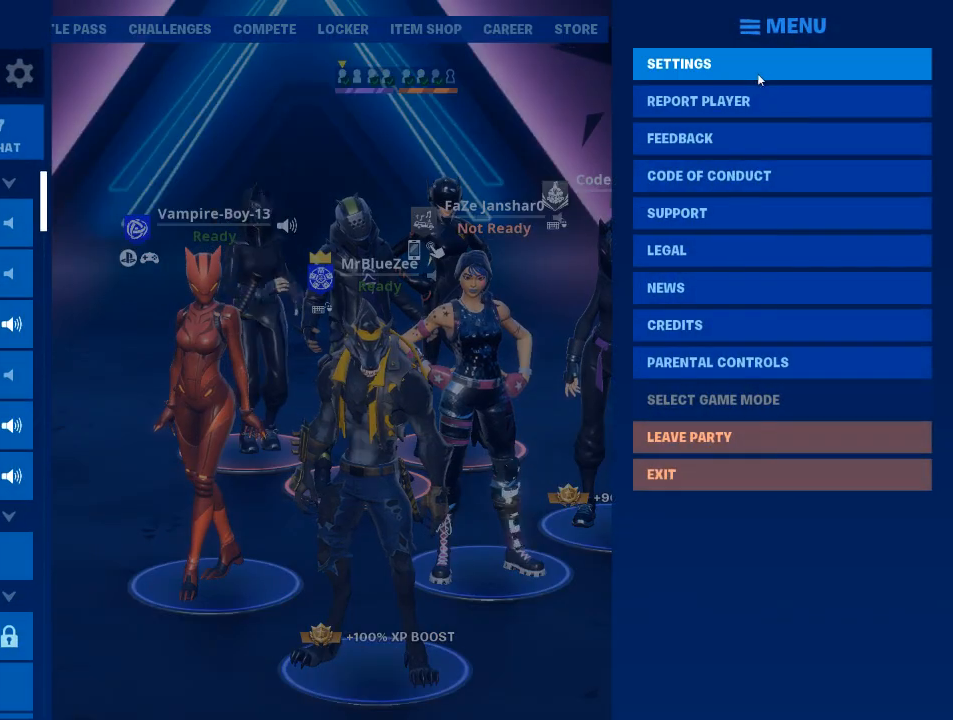
{"keys": [], "mouse": [], "events": [[184, "mouse_left", "down"], [284, "mouse_left", "up"]]}
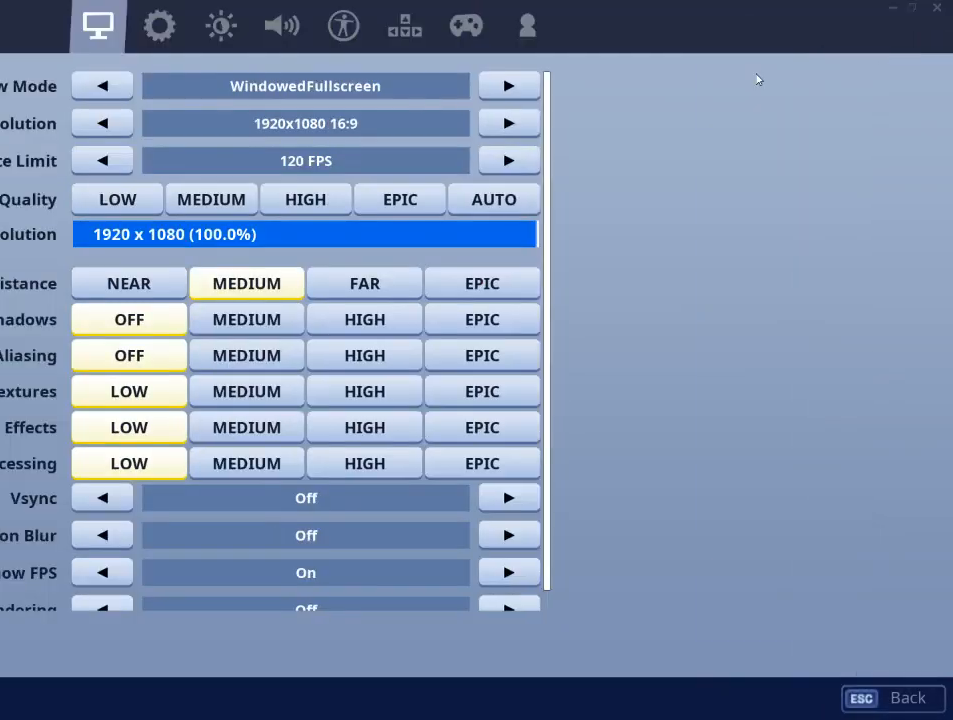
{"keys": [], "mouse": [], "events": []}
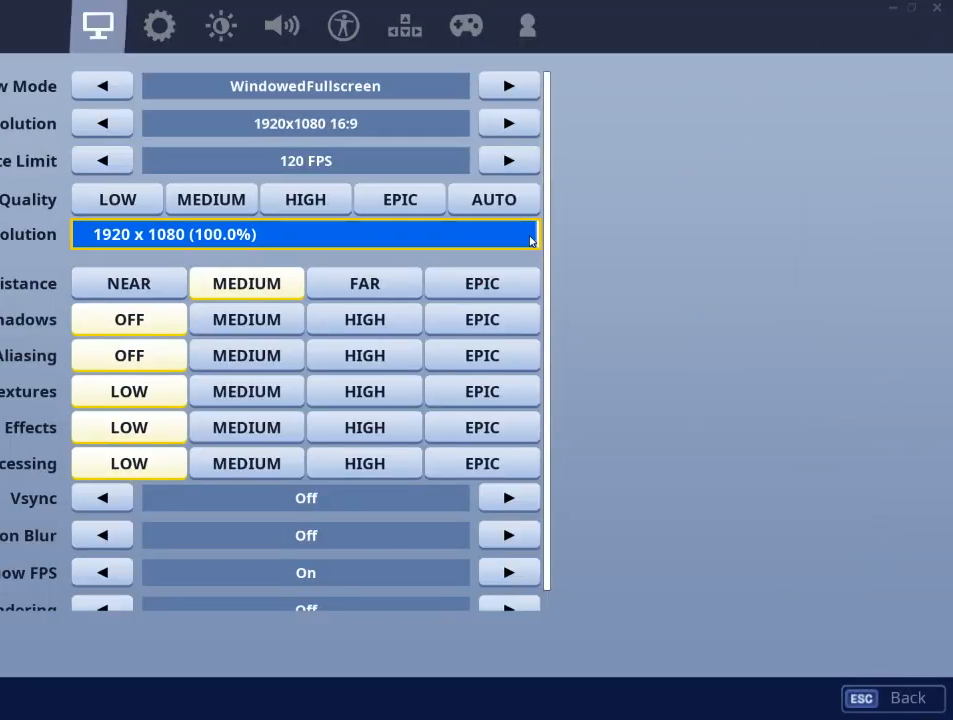
{"keys": [], "mouse": [], "events": []}
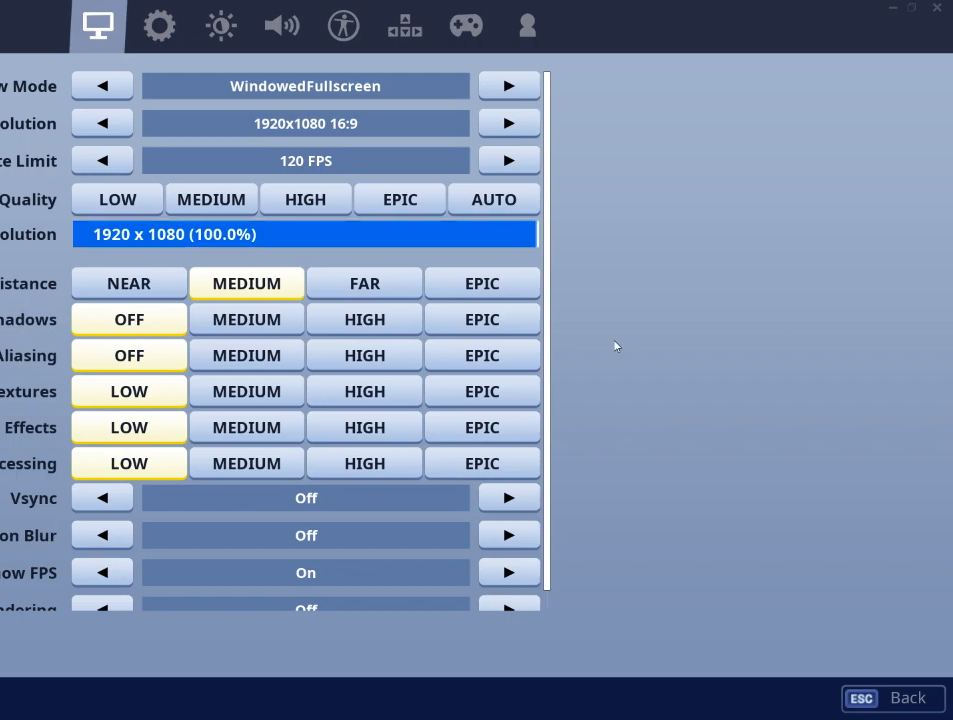
{"keys": [], "mouse": [], "events": []}
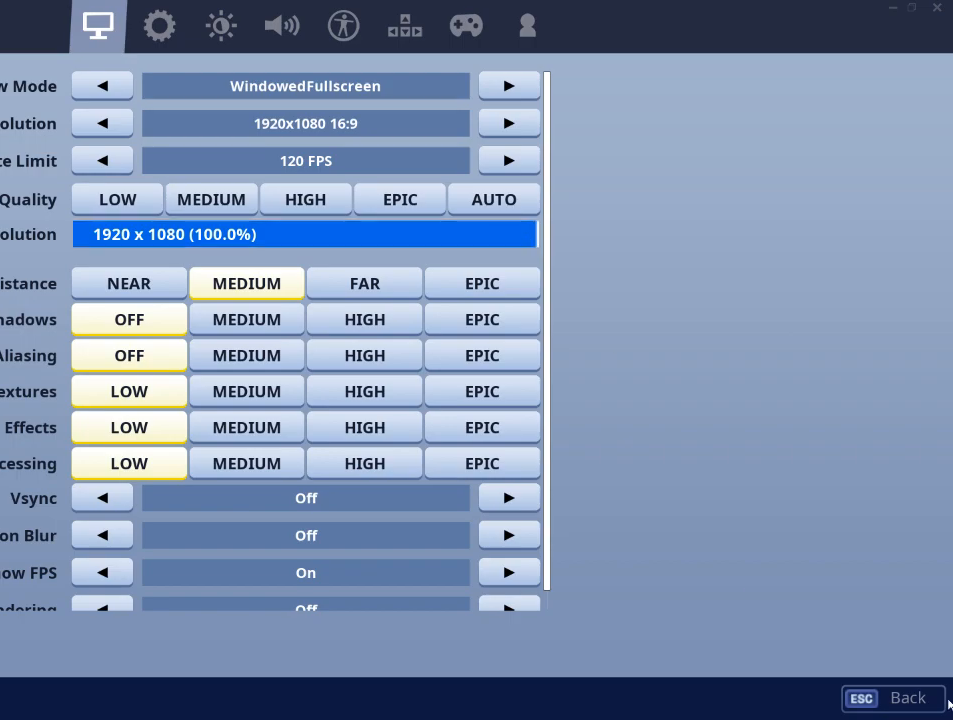
{"keys": [], "mouse": ["left"], "events": [[384, "mouse_left", "down"]]}
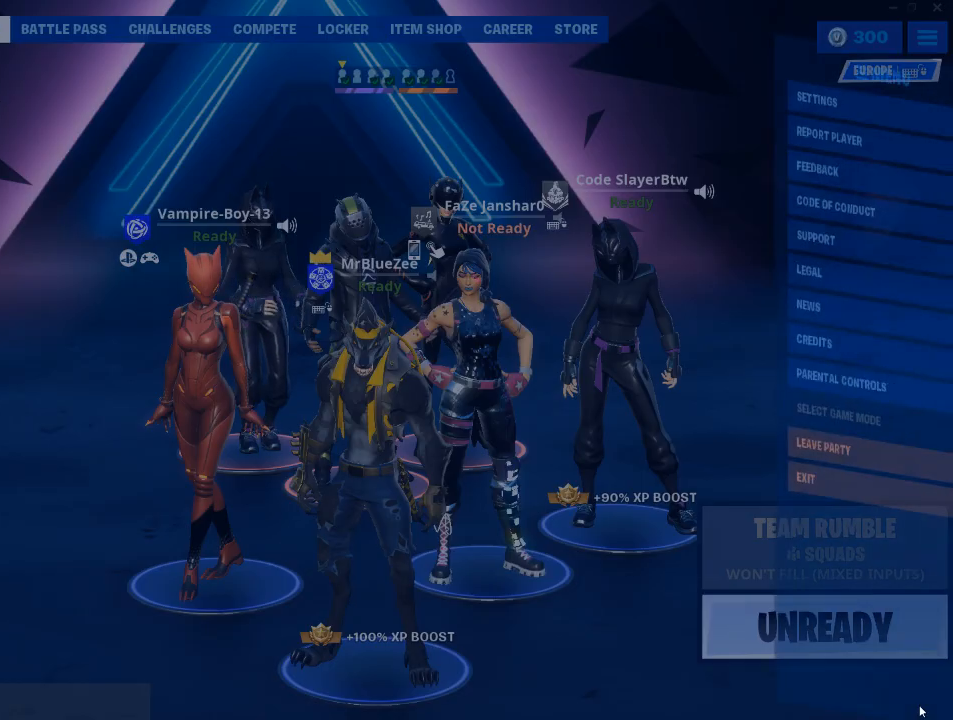
{"keys": [], "mouse": [], "events": [[33, "mouse_left", "up"]]}
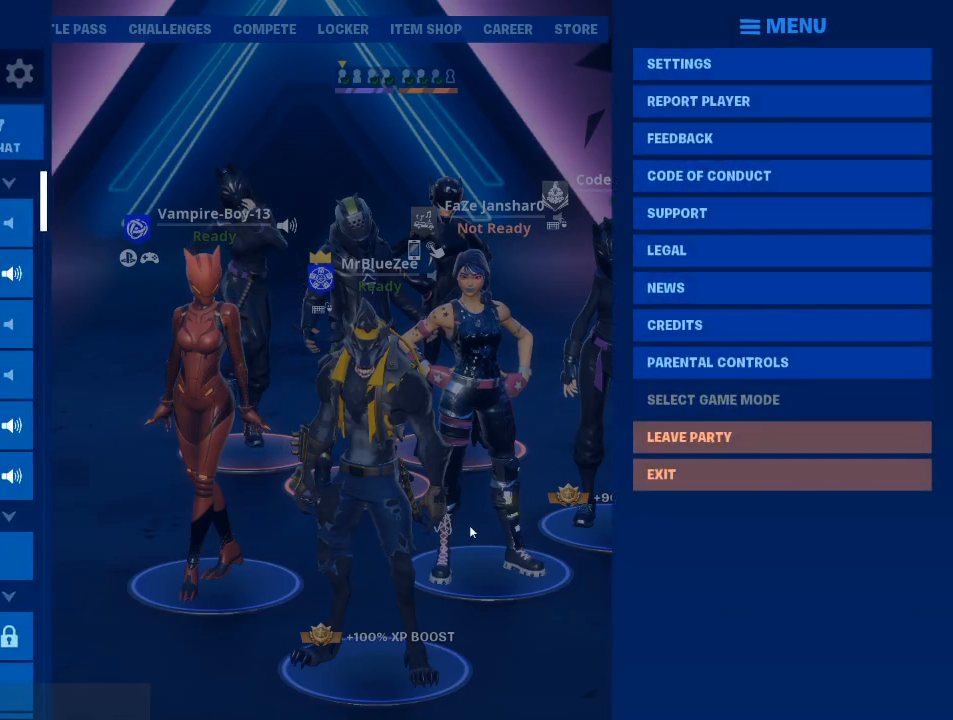
{"keys": [], "mouse": [], "events": [[184, "mouse_left", "down"], [234, "mouse_left", "up"]]}